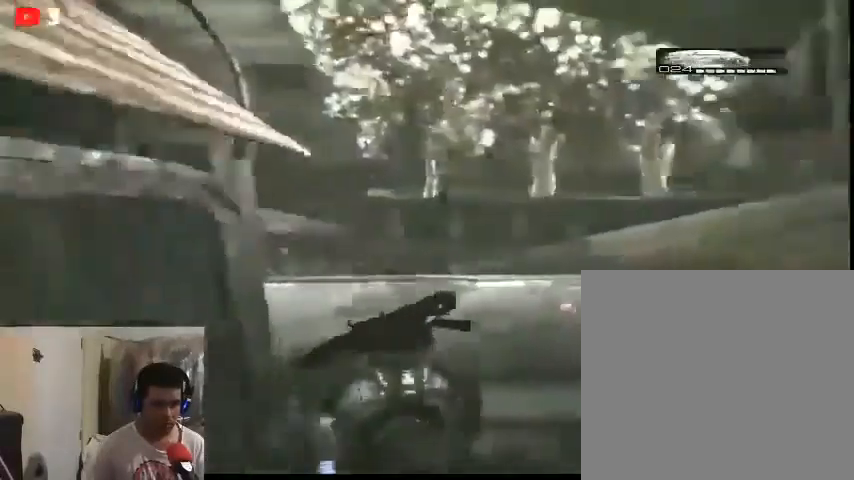
Gameplay with a controller (Xbox layout); each line is a JSON object with the inputs held at the frame after it. "events" lists button and stick changes between this image and that frame as [ms after this image, input, new state], when the widget could be followed in between.
{"buttons": [], "left_stick": "up-right", "right_stick": "right", "events": [[467, "left_stick", "up-right"]]}
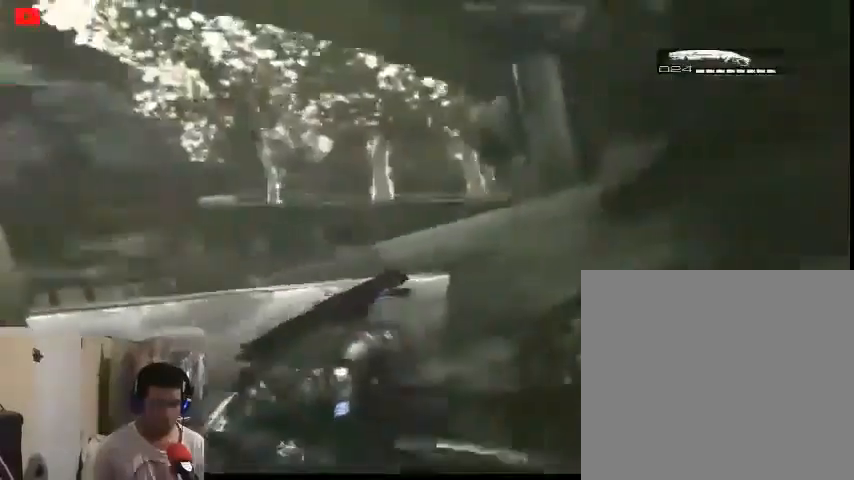
{"buttons": [], "left_stick": "center", "right_stick": "center", "events": [[100, "left_stick", "center"], [167, "right_stick", "center"]]}
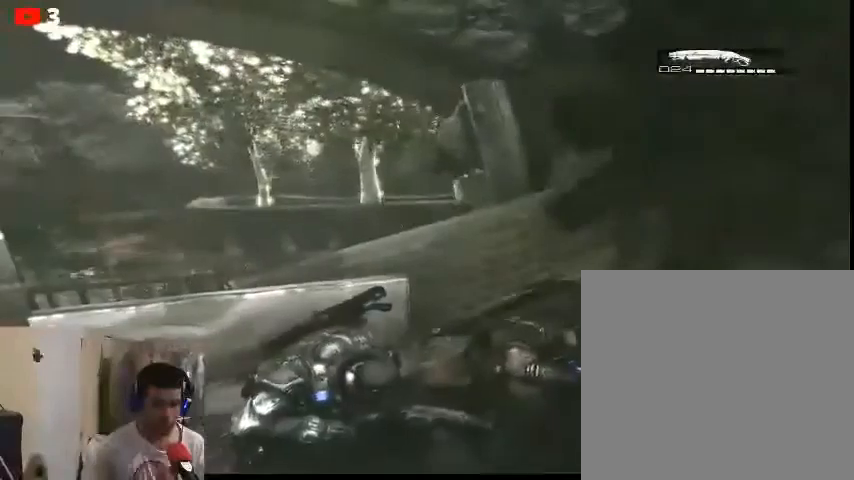
{"buttons": [], "left_stick": "center", "right_stick": "center", "events": [[167, "right_stick", "left"], [367, "right_stick", "center"]]}
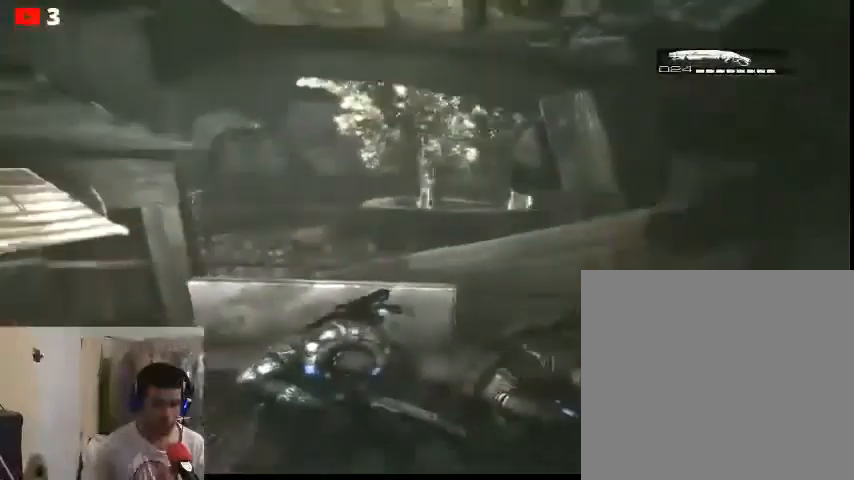
{"buttons": [], "left_stick": "center", "right_stick": "up-left", "events": [[333, "right_stick", "up-left"]]}
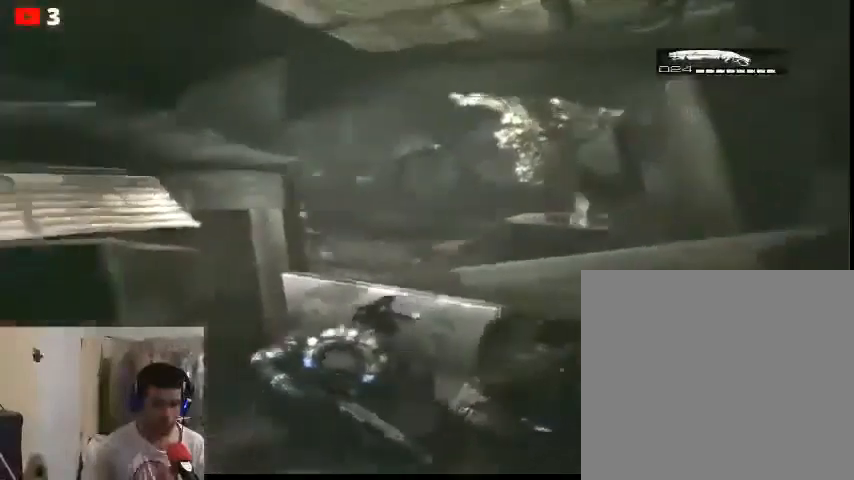
{"buttons": ["L2"], "left_stick": "center", "right_stick": "up-left", "events": [[133, "L2", "down"]]}
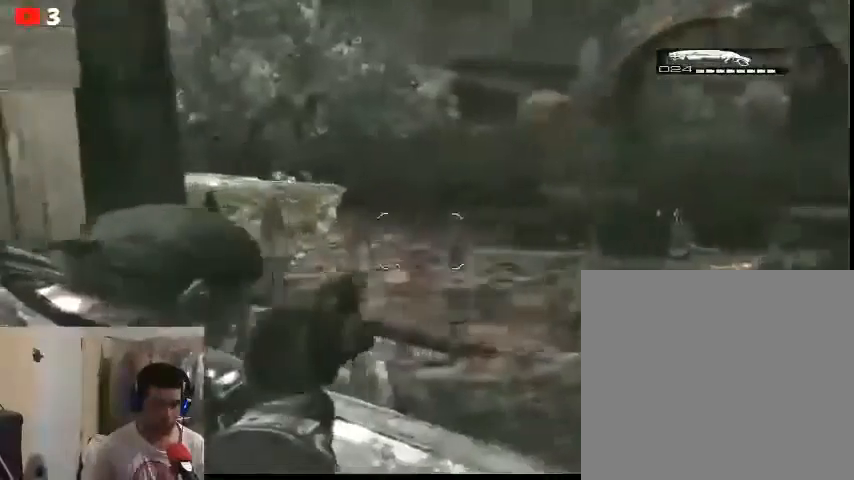
{"buttons": ["L2"], "left_stick": "center", "right_stick": "up", "events": [[367, "right_stick", "up"]]}
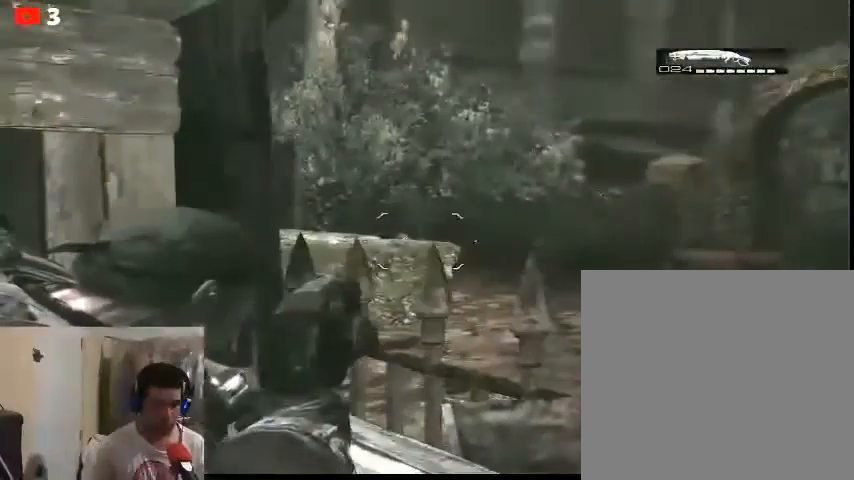
{"buttons": ["L2"], "left_stick": "center", "right_stick": "center", "events": [[33, "right_stick", "center"]]}
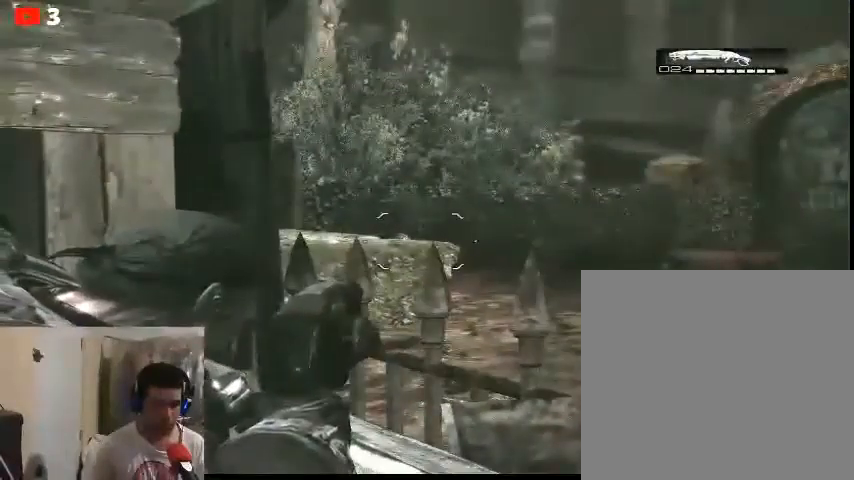
{"buttons": ["L2"], "left_stick": "center", "right_stick": "up-left", "events": [[233, "right_stick", "up-left"]]}
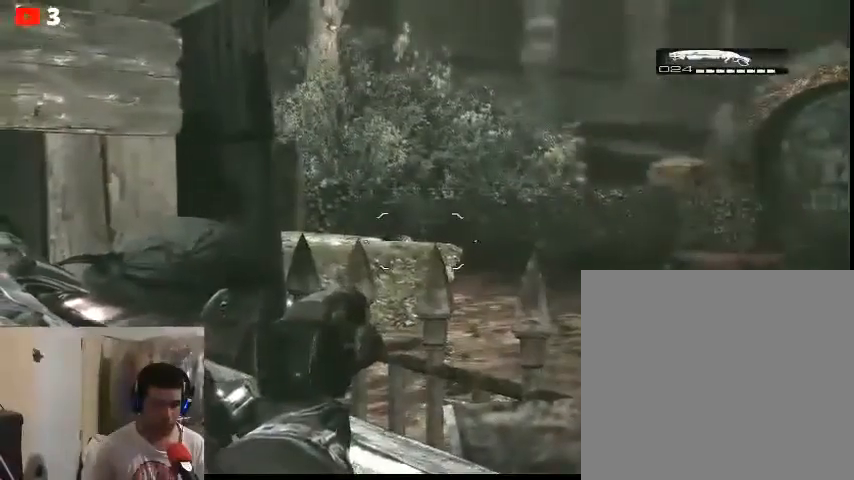
{"buttons": ["L2"], "left_stick": "center", "right_stick": "center", "events": [[167, "right_stick", "center"]]}
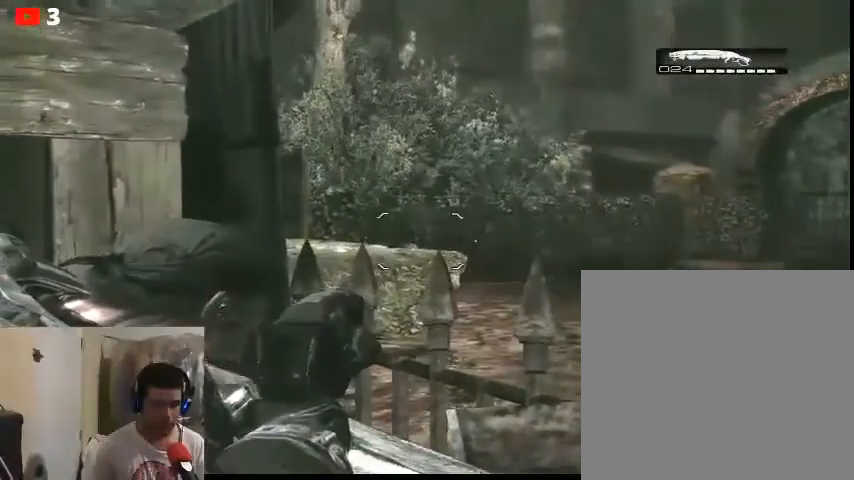
{"buttons": ["L2"], "left_stick": "center", "right_stick": "center", "events": []}
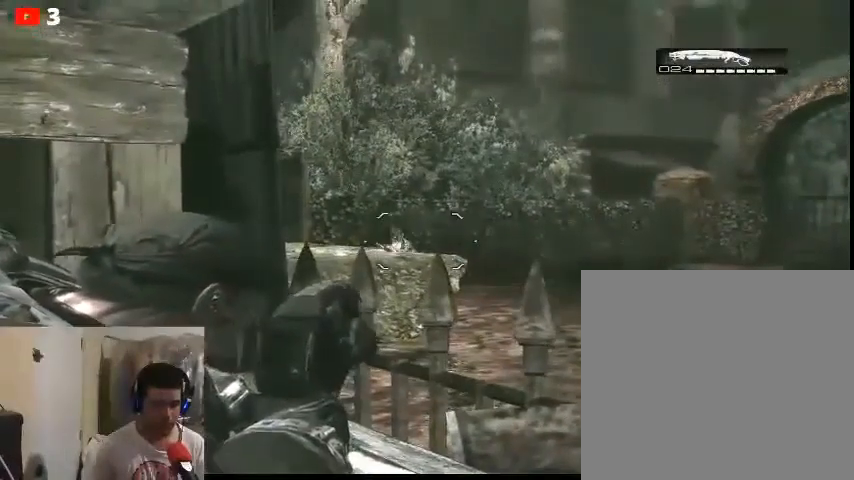
{"buttons": ["L2", "R2"], "left_stick": "center", "right_stick": "center", "events": [[433, "R2", "down"]]}
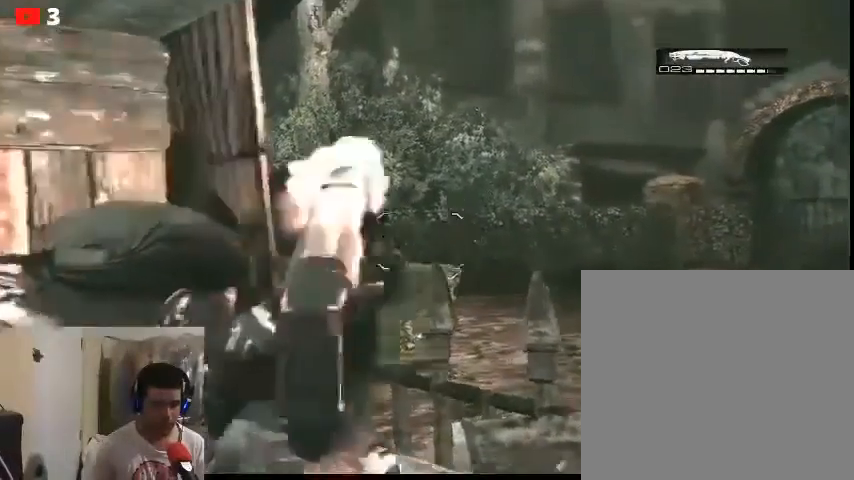
{"buttons": ["L2"], "left_stick": "center", "right_stick": "center", "events": [[100, "R2", "up"]]}
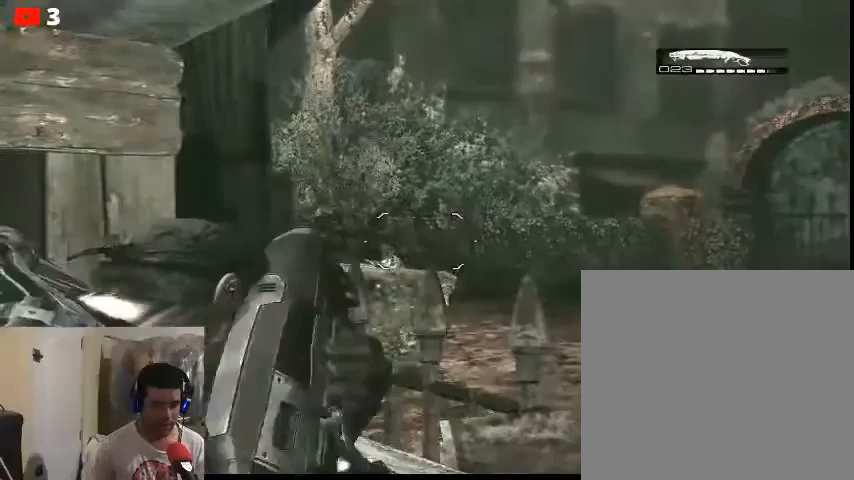
{"buttons": ["L2"], "left_stick": "center", "right_stick": "down-left", "events": [[133, "right_stick", "left"], [300, "right_stick", "down-left"]]}
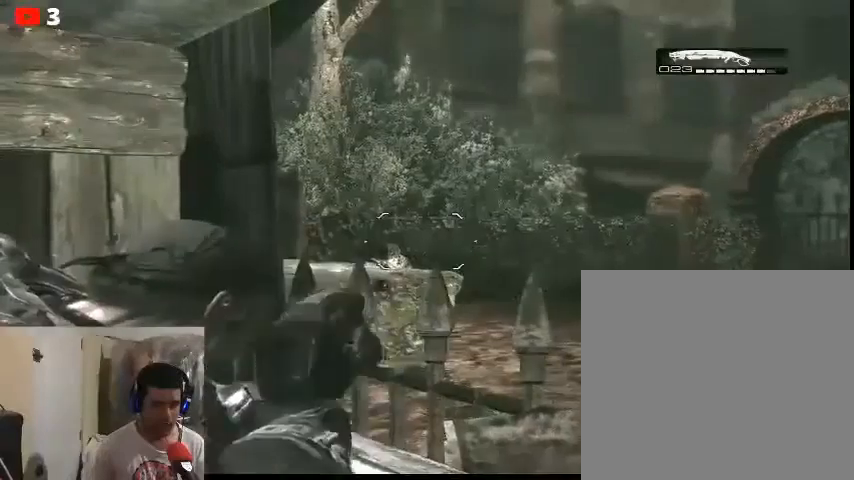
{"buttons": ["L2"], "left_stick": "center", "right_stick": "right", "events": [[100, "right_stick", "left"], [433, "right_stick", "right"]]}
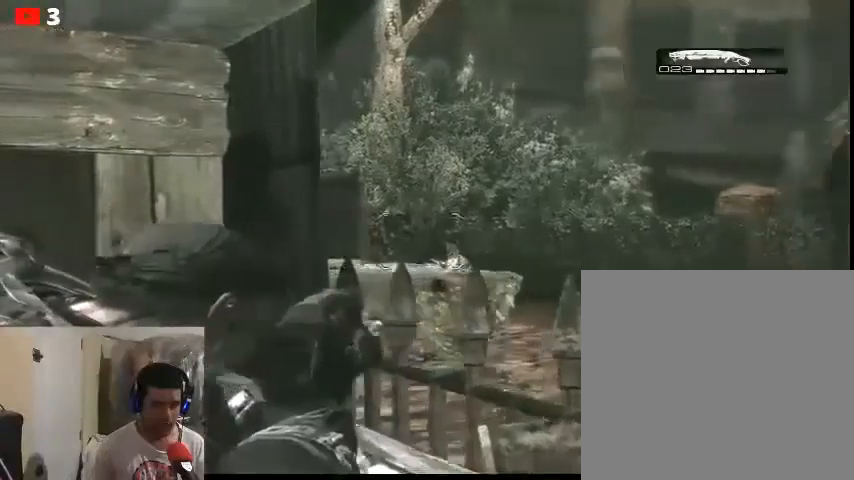
{"buttons": ["L2"], "left_stick": "center", "right_stick": "center", "events": [[167, "right_stick", "center"], [333, "R2", "down"], [467, "R2", "up"]]}
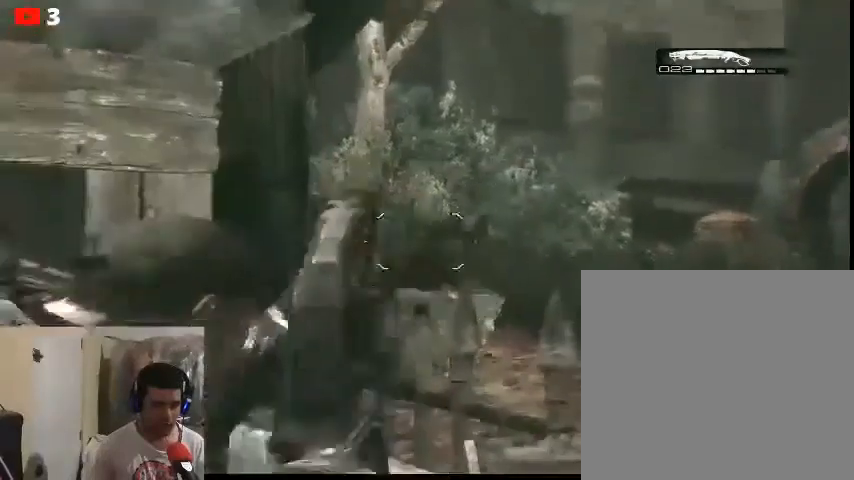
{"buttons": ["L2"], "left_stick": "center", "right_stick": "center", "events": []}
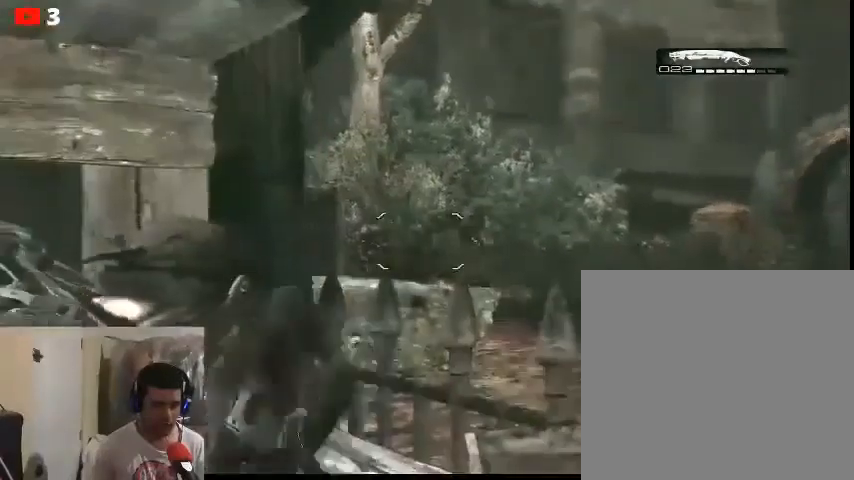
{"buttons": ["L2"], "left_stick": "center", "right_stick": "center", "events": [[33, "right_stick", "right"], [133, "right_stick", "center"]]}
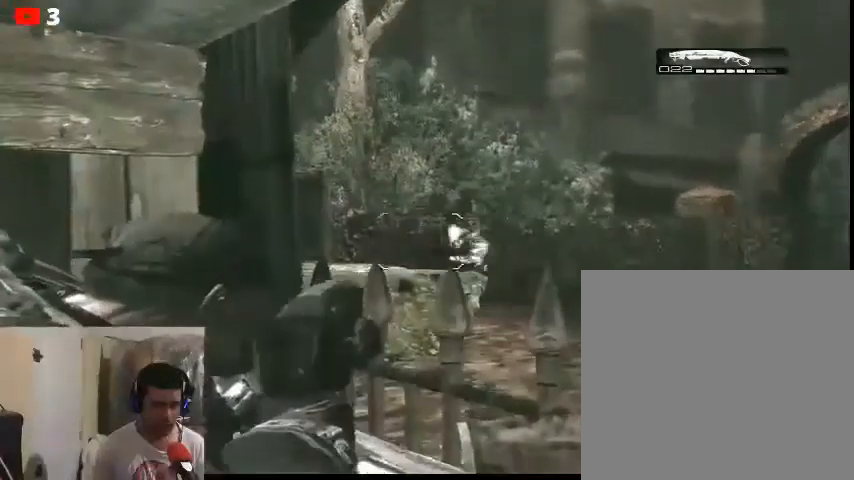
{"buttons": ["L2", "R2"], "left_stick": "center", "right_stick": "right", "events": [[267, "right_stick", "right"], [467, "R2", "down"]]}
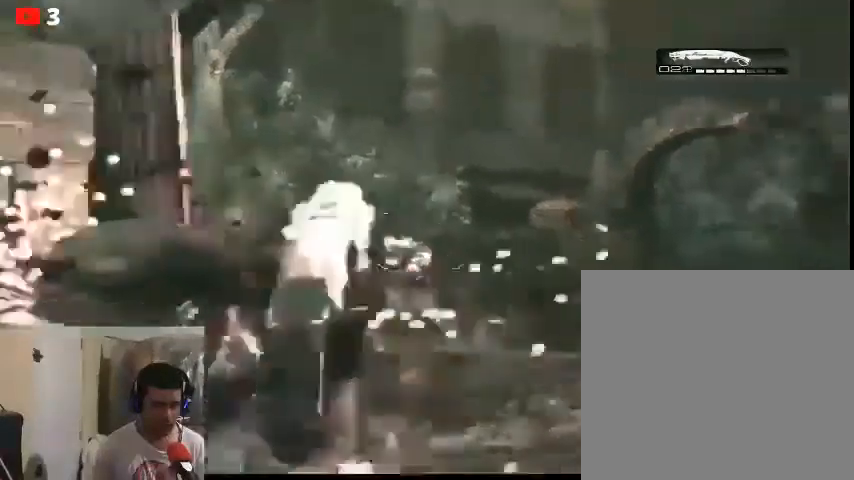
{"buttons": ["L2"], "left_stick": "center", "right_stick": "right", "events": [[100, "R2", "up"]]}
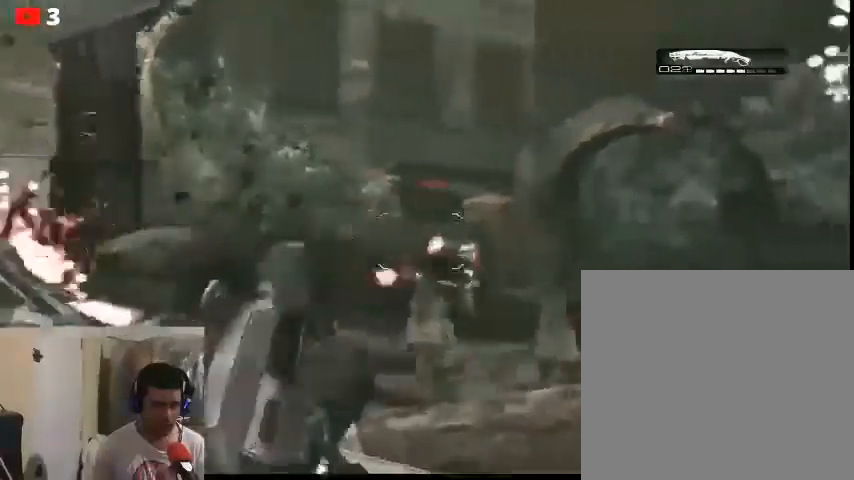
{"buttons": ["L2", "R2"], "left_stick": "center", "right_stick": "right", "events": [[233, "R2", "down"]]}
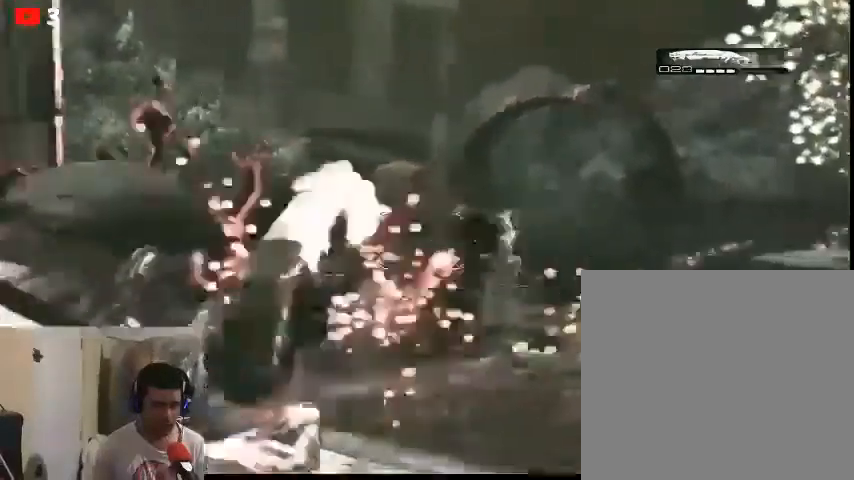
{"buttons": ["L2"], "left_stick": "center", "right_stick": "center", "events": [[33, "right_stick", "center"], [167, "R2", "up"]]}
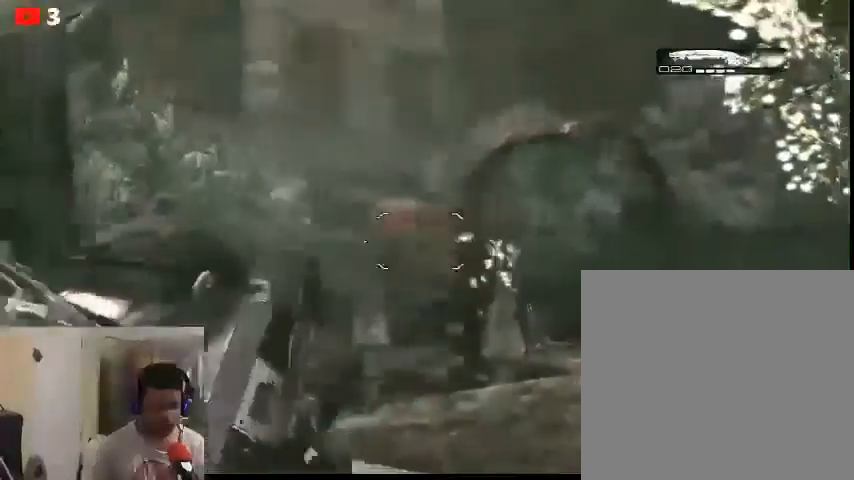
{"buttons": ["L2", "R2"], "left_stick": "center", "right_stick": "center", "events": [[100, "right_stick", "right"], [200, "right_stick", "center"], [367, "R2", "down"]]}
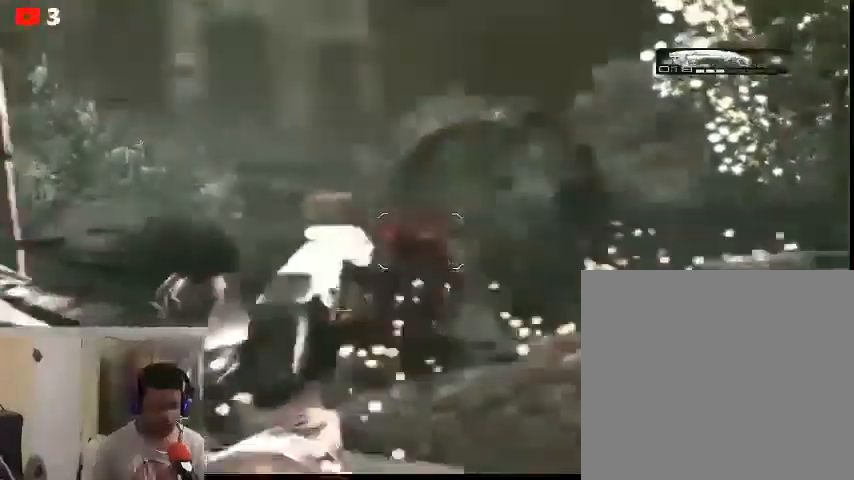
{"buttons": ["L2"], "left_stick": "center", "right_stick": "center", "events": [[133, "R2", "up"]]}
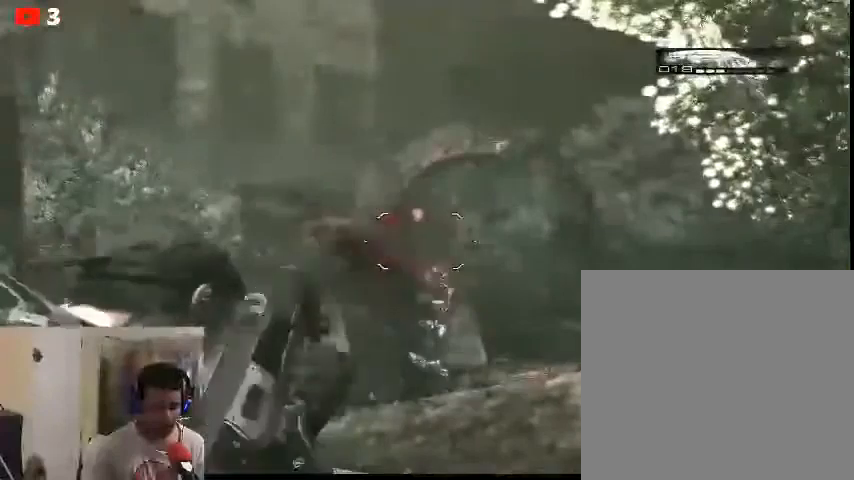
{"buttons": [], "left_stick": "center", "right_stick": "center", "events": [[433, "L2", "up"]]}
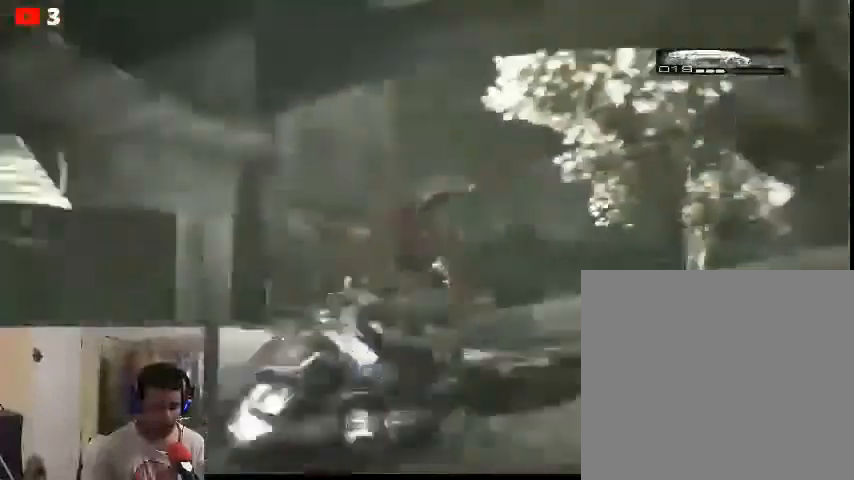
{"buttons": ["R1"], "left_stick": "center", "right_stick": "center", "events": [[333, "R1", "down"], [433, "R1", "up"], [500, "R1", "down"]]}
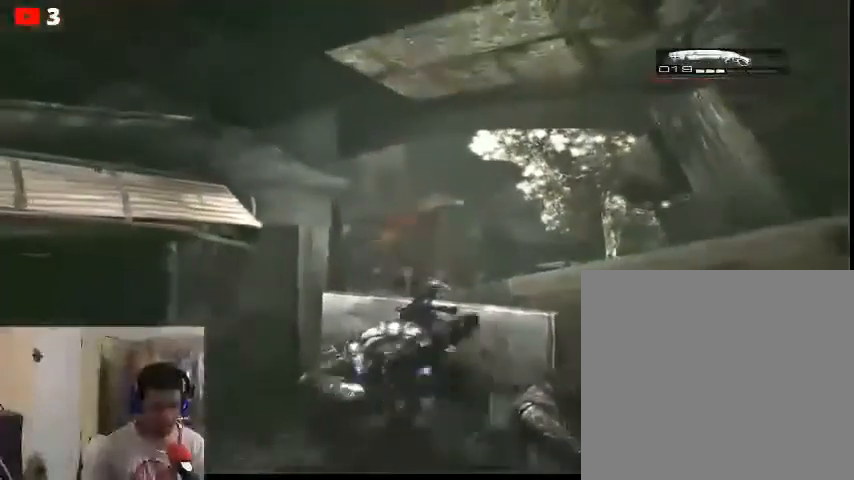
{"buttons": [], "left_stick": "center", "right_stick": "center", "events": [[133, "R1", "up"], [200, "R1", "down"], [333, "R1", "up"]]}